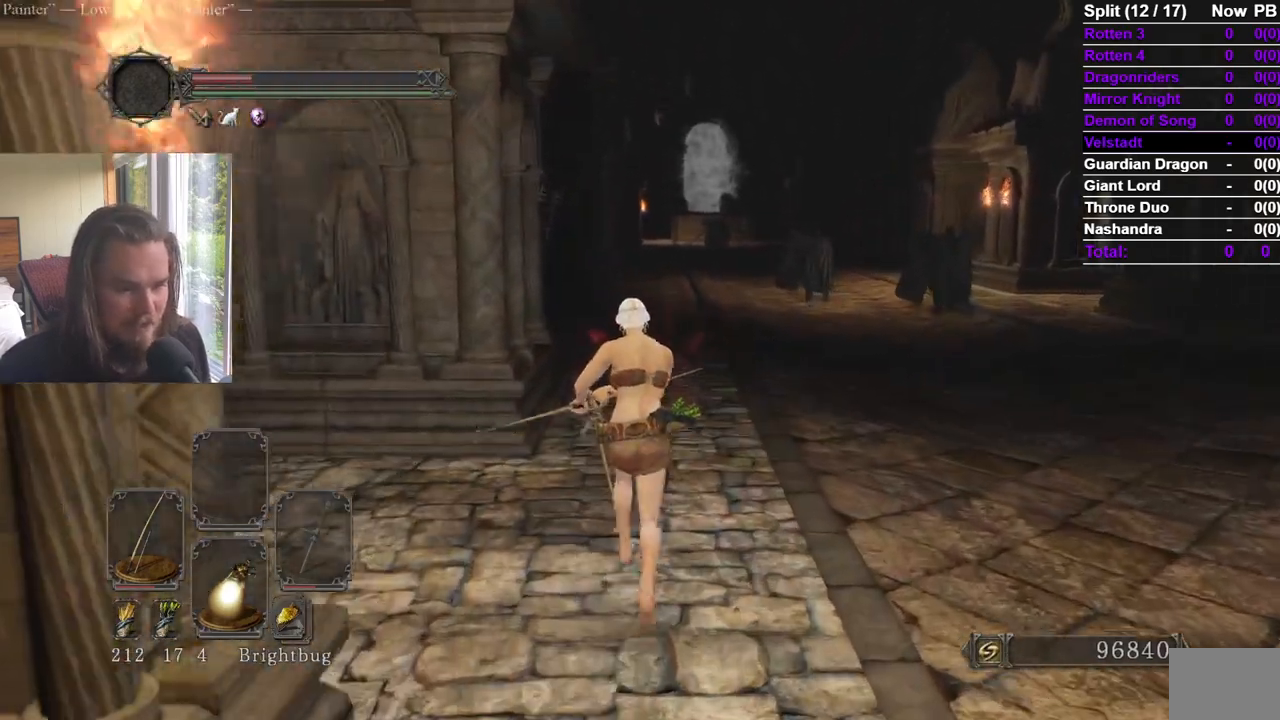
Gameplay with a controller (Xbox layout); each line is a JSON object with the inputs held at the frame after it. "events" lists button and stick changes between this image and that frame as [ms after this image, input, new state], when the widget could be followed in between. Not read: X.
{"buttons": [], "left_stick": "up", "right_stick": "center", "events": []}
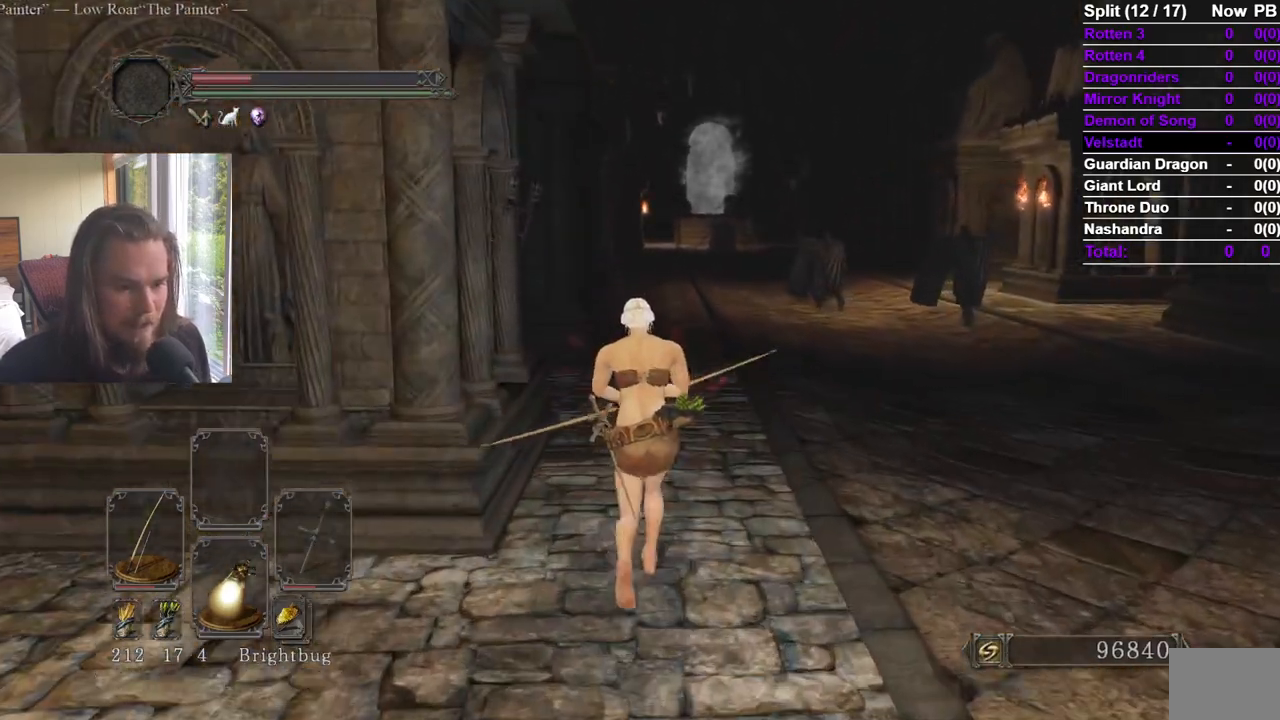
{"buttons": [], "left_stick": "up", "right_stick": "center", "events": []}
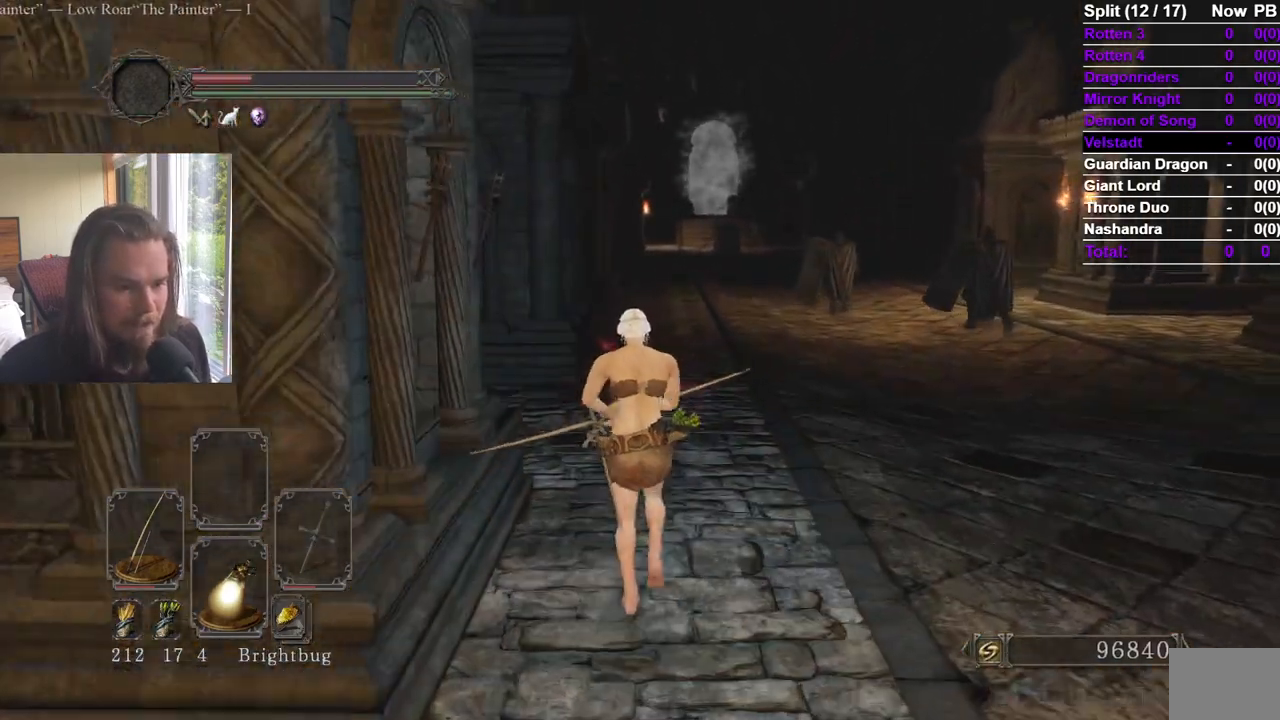
{"buttons": [], "left_stick": "up", "right_stick": "center", "events": []}
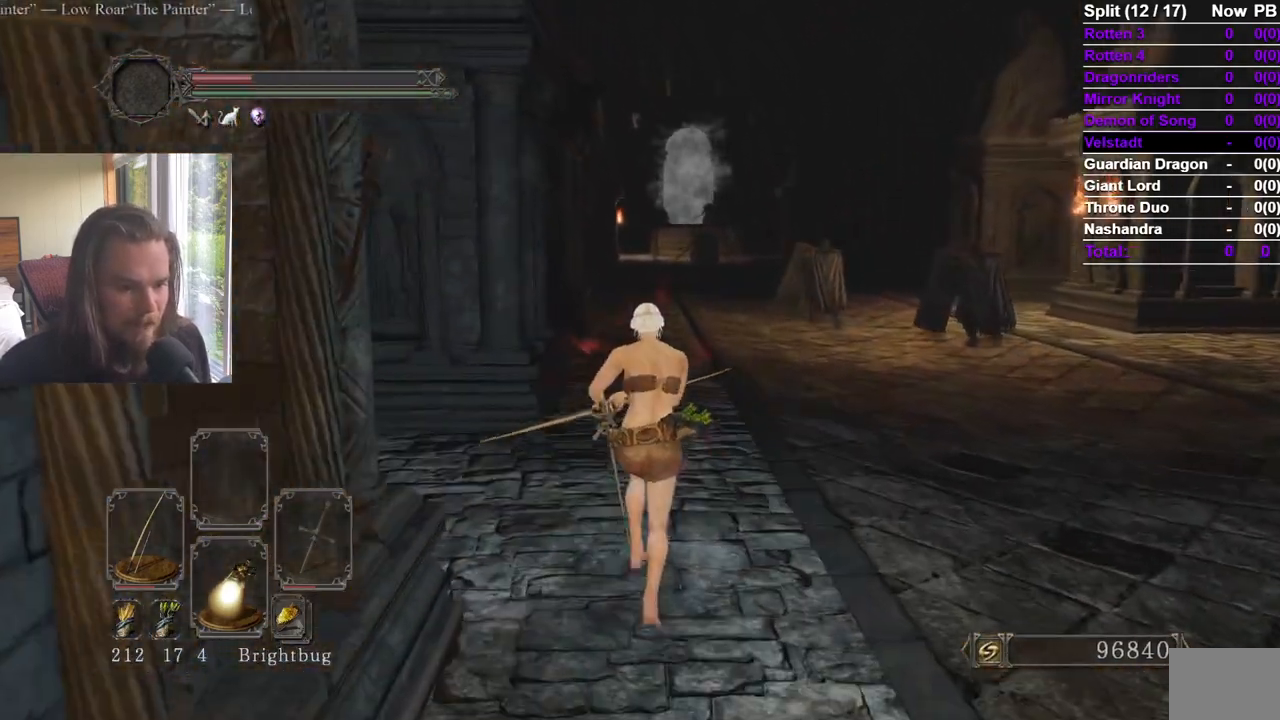
{"buttons": [], "left_stick": "up", "right_stick": "center", "events": [[34, "right_stick", "right"], [117, "right_stick", "center"]]}
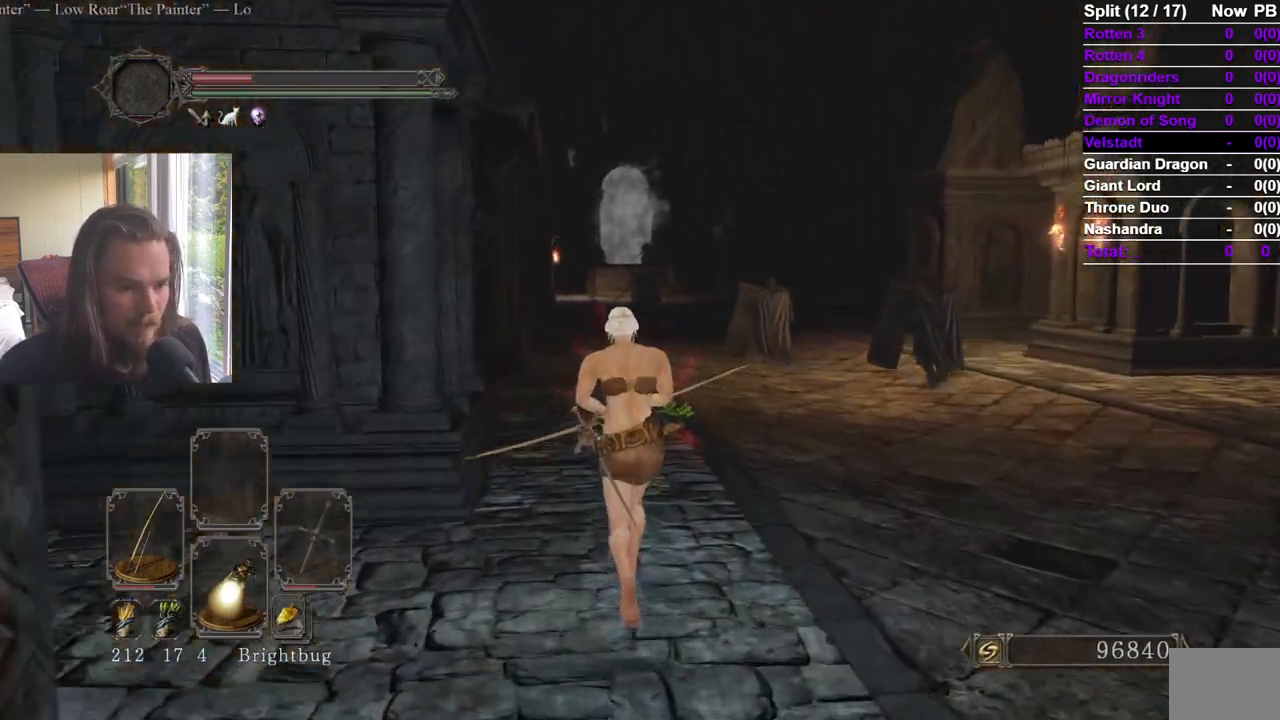
{"buttons": [], "left_stick": "up", "right_stick": "center", "events": [[267, "right_stick", "up"], [334, "right_stick", "center"]]}
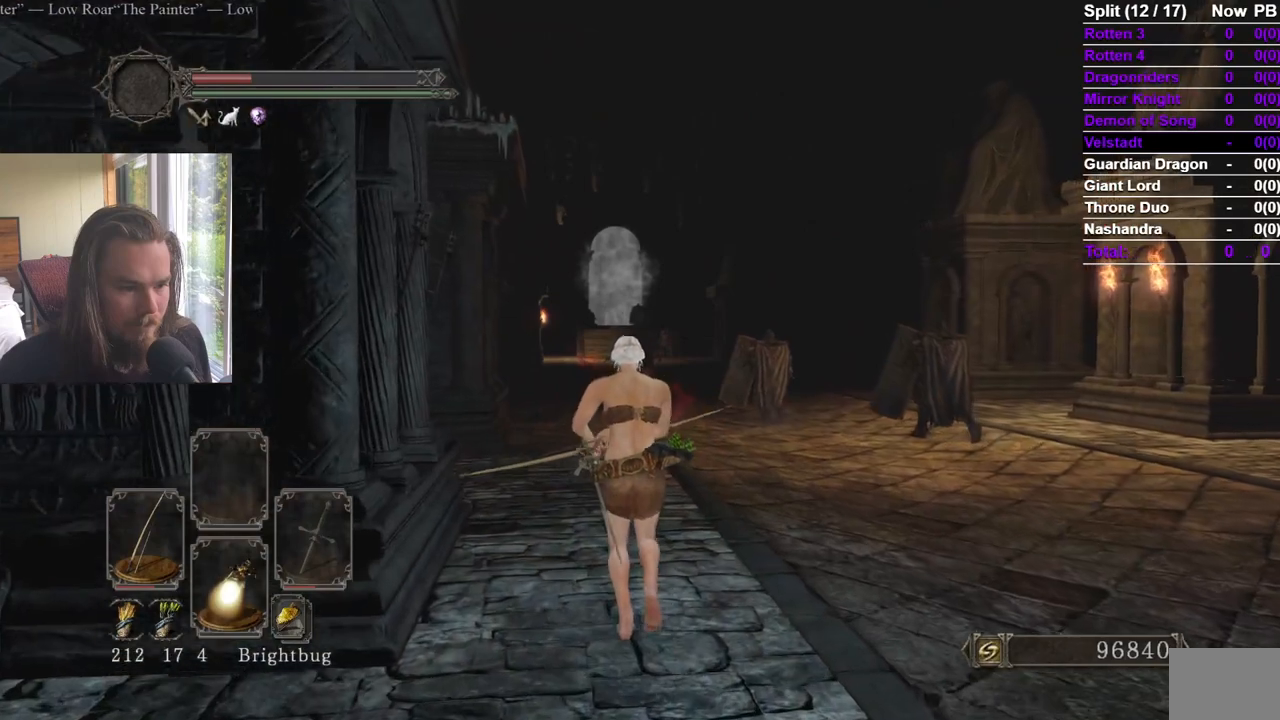
{"buttons": ["R2"], "left_stick": "up-left", "right_stick": "up", "events": [[67, "R2", "down"], [317, "left_stick", "up-left"], [417, "right_stick", "up"]]}
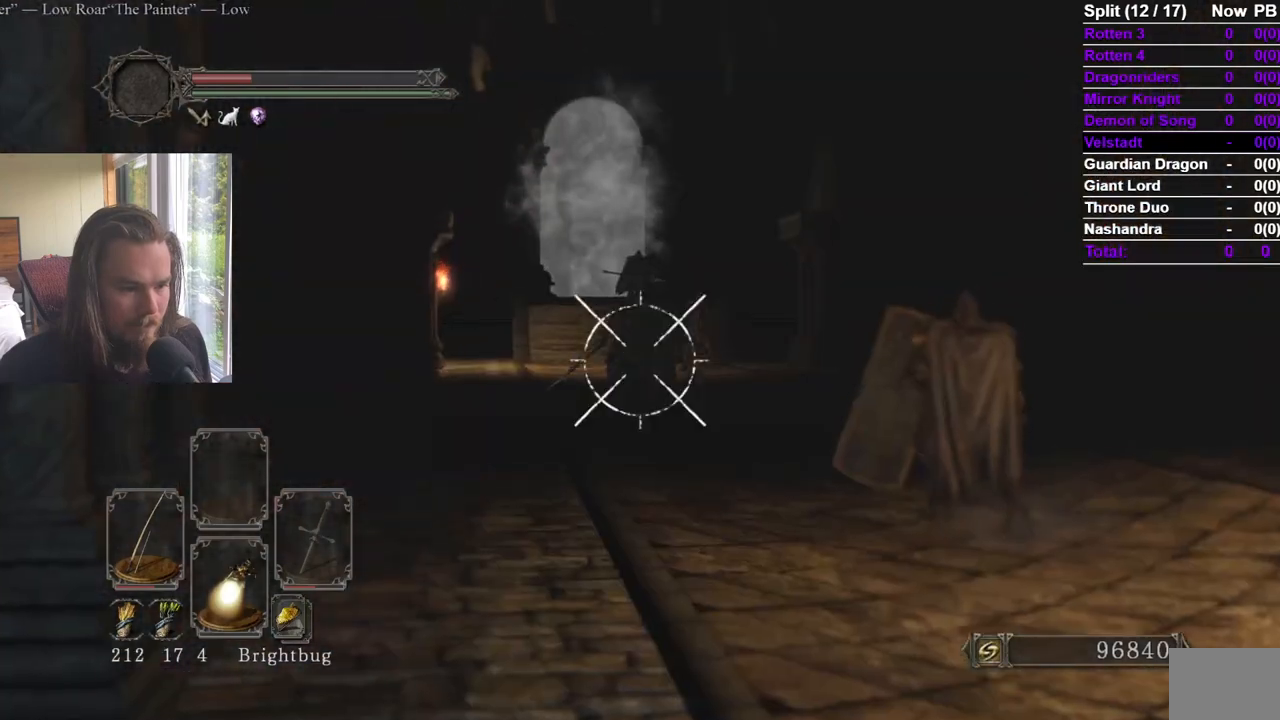
{"buttons": ["L1", "R2"], "left_stick": "up-left", "right_stick": "center", "events": [[50, "right_stick", "center"], [200, "L1", "down"], [200, "right_stick", "up"], [317, "right_stick", "center"]]}